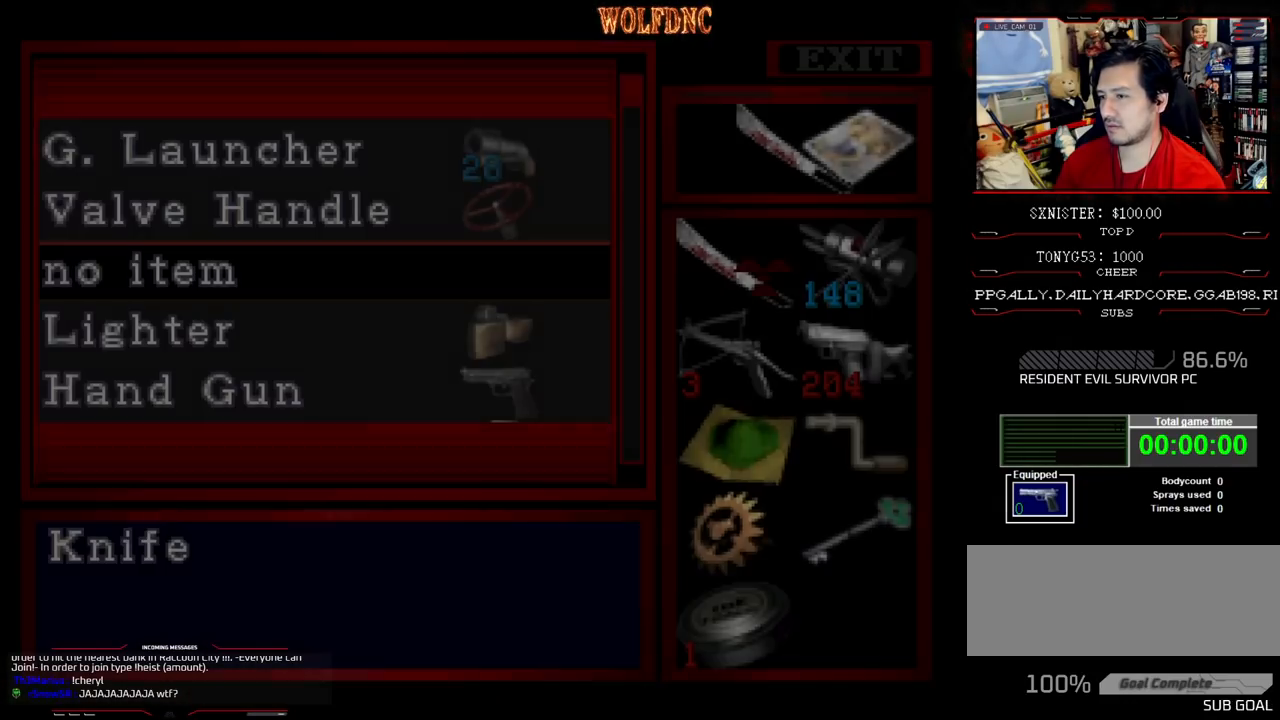
Gameplay with a controller (PlayStation layout); each line is a JSON object with the inputs held at the frame after it. "events" lists button and stick changes between this image and that frame as [ms after this image, input, new state], when the widget could be followed in between. Not read: L3 R3.
{"buttons": ["DPAD_DOWN"], "events": [[133, "DPAD_DOWN", "down"], [233, "DPAD_DOWN", "up"], [317, "DPAD_DOWN", "down"], [367, "DPAD_DOWN", "up"], [417, "DPAD_DOWN", "down"]]}
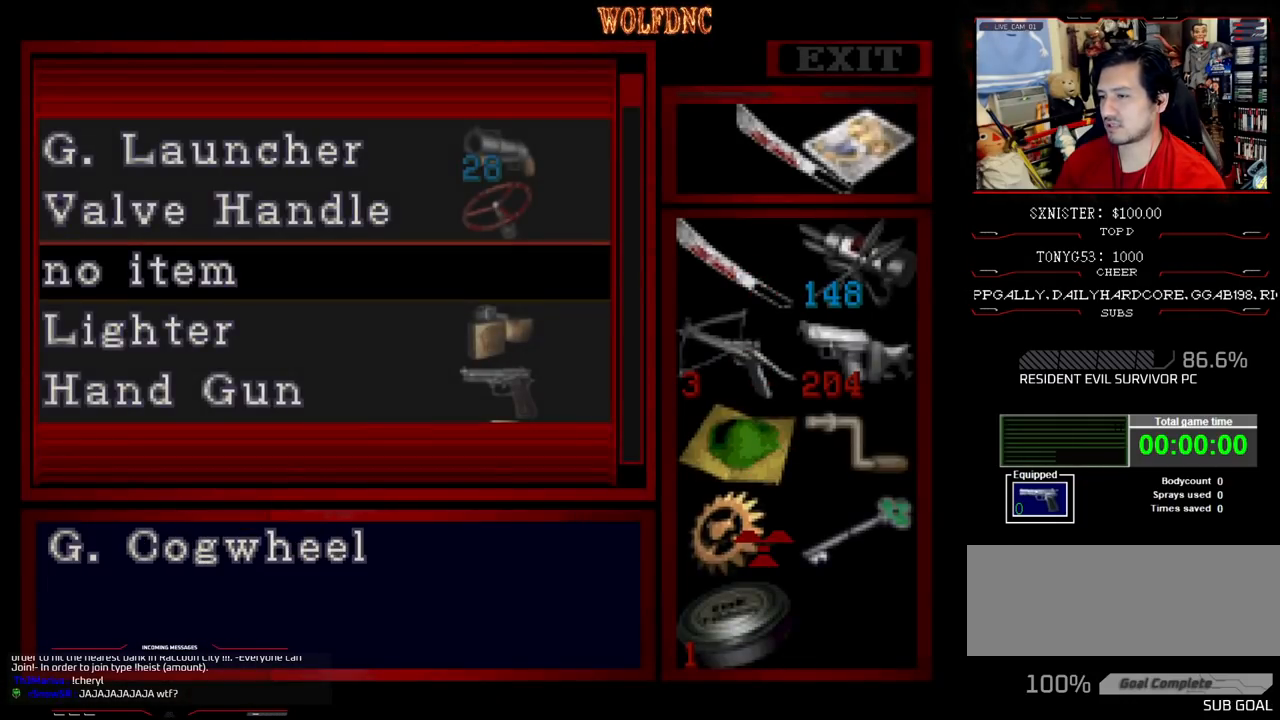
{"buttons": [], "events": [[17, "DPAD_DOWN", "up"], [100, "DPAD_DOWN", "down"], [200, "DPAD_DOWN", "up"], [250, "CROSS", "down"], [383, "CROSS", "up"], [433, "CROSS", "down"], [483, "CROSS", "up"]]}
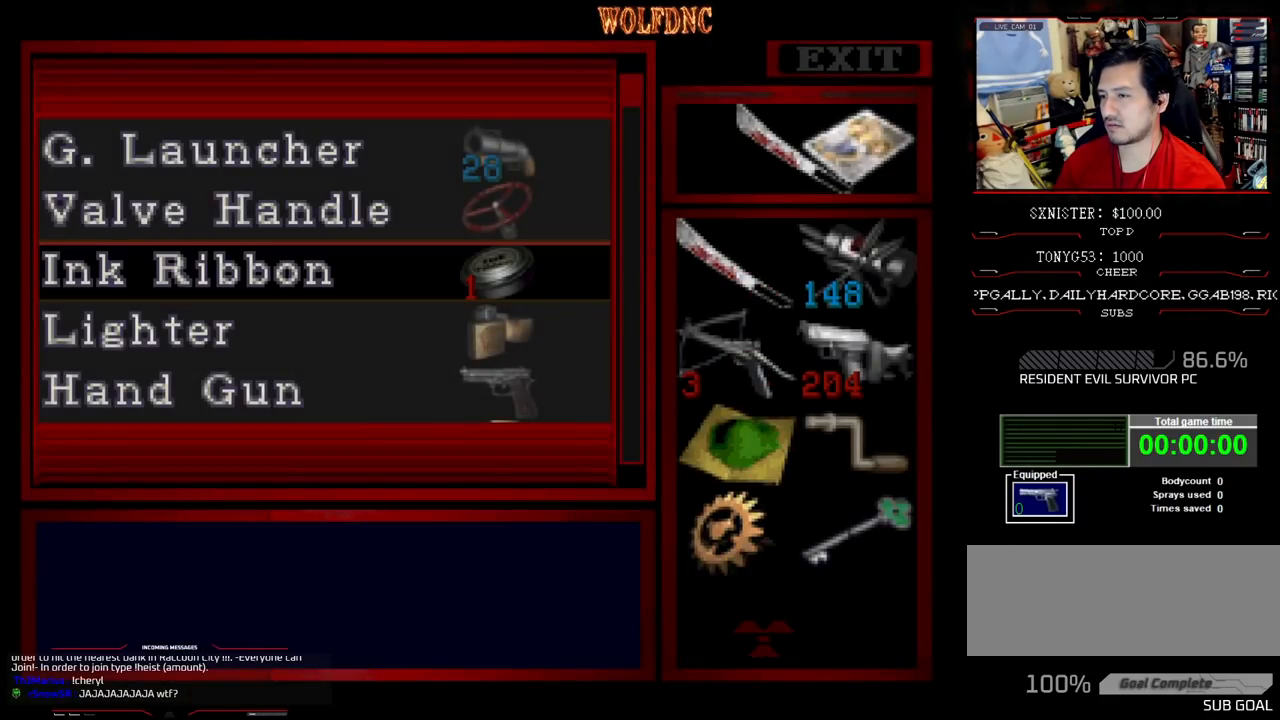
{"buttons": [], "events": [[33, "CROSS", "down"], [117, "CROSS", "up"]]}
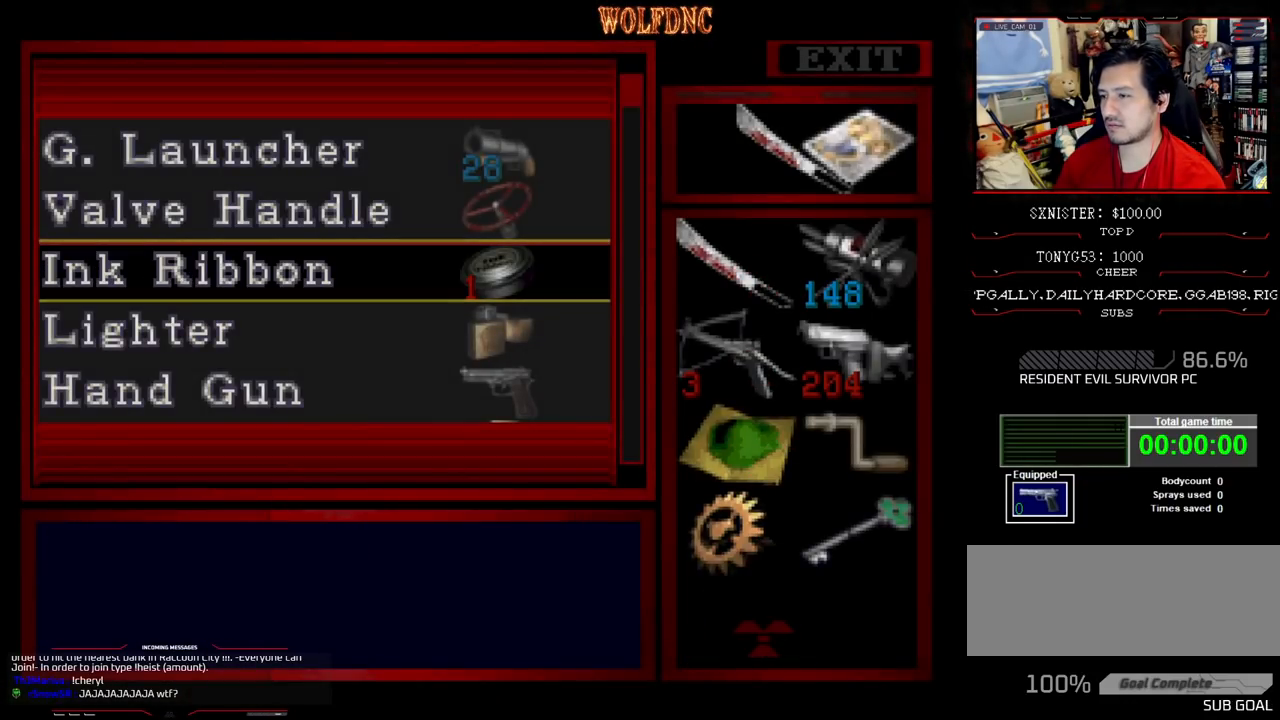
{"buttons": [], "events": [[133, "SQUARE", "down"], [283, "SQUARE", "up"]]}
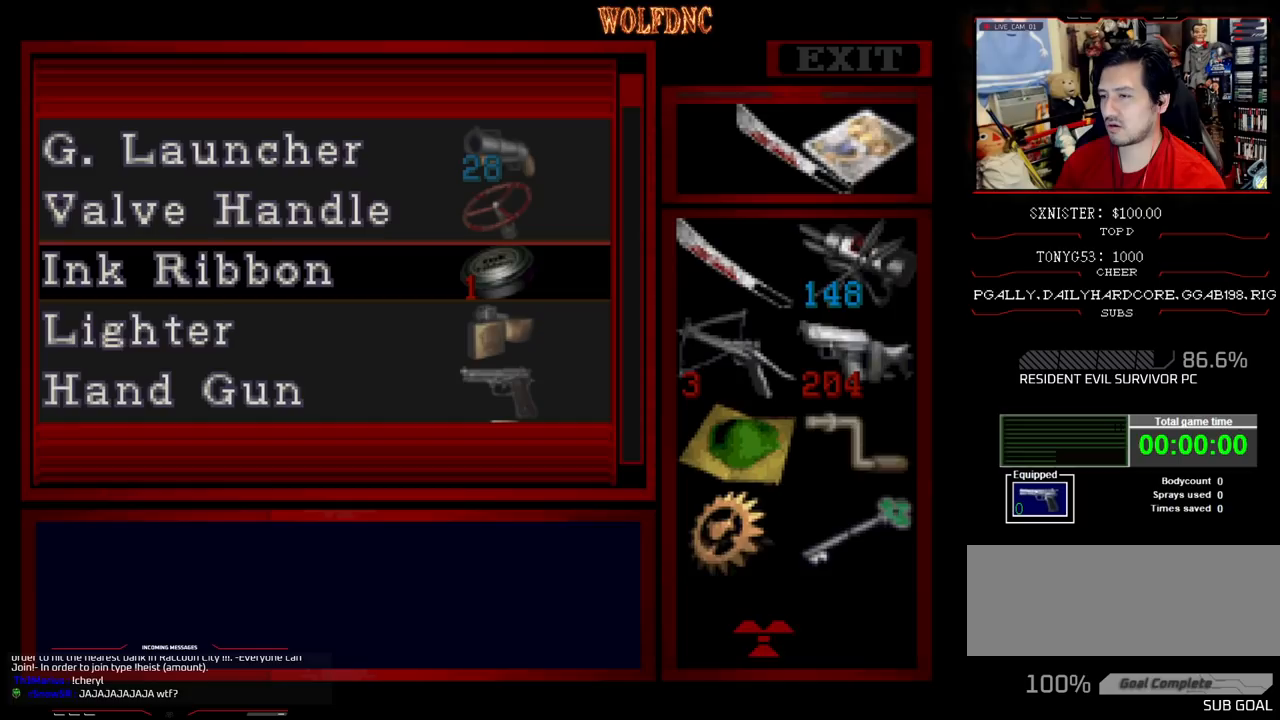
{"buttons": ["DPAD_DOWN"], "events": [[100, "CROSS", "down"], [200, "CROSS", "up"], [383, "DPAD_DOWN", "down"]]}
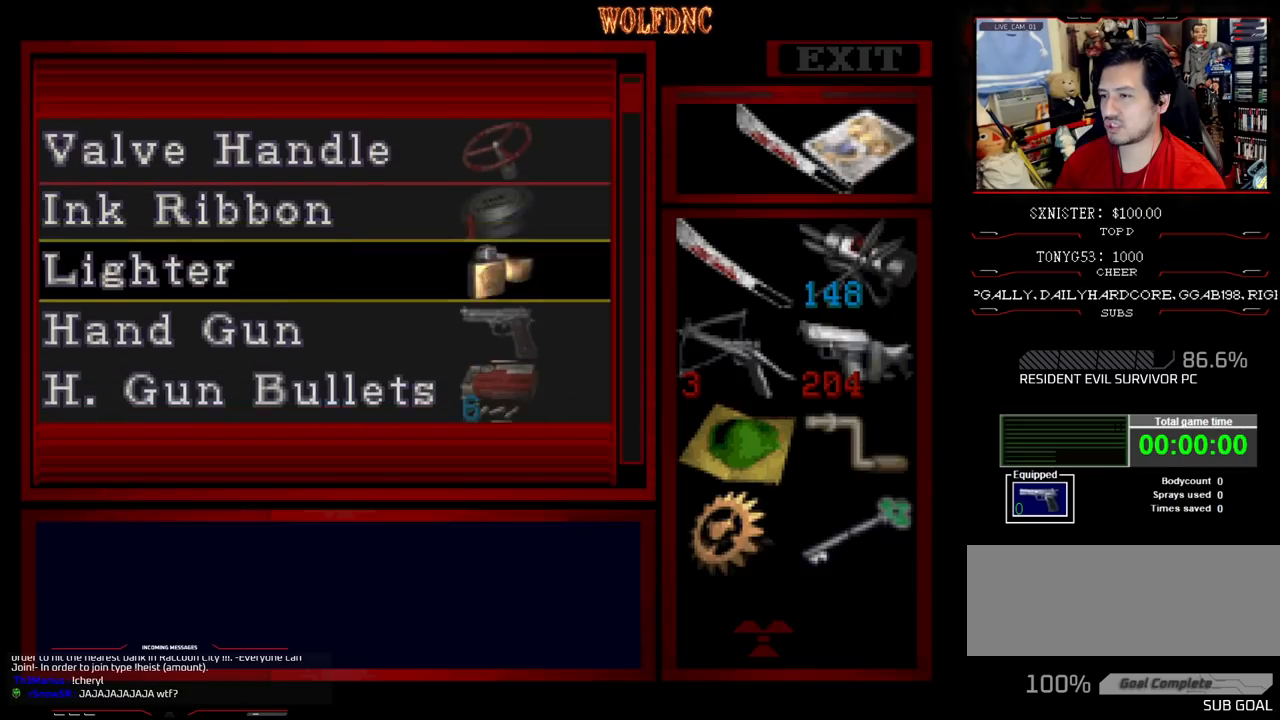
{"buttons": ["DPAD_DOWN"], "events": []}
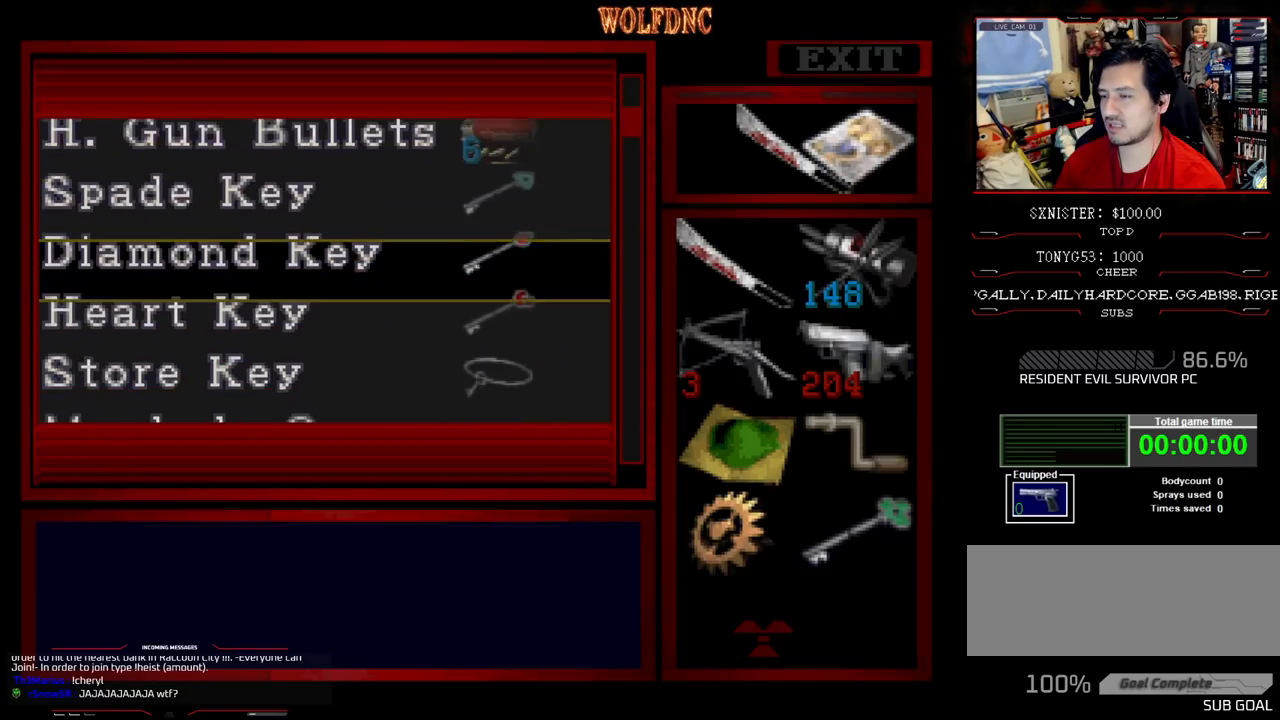
{"buttons": [], "events": [[83, "DPAD_DOWN", "up"]]}
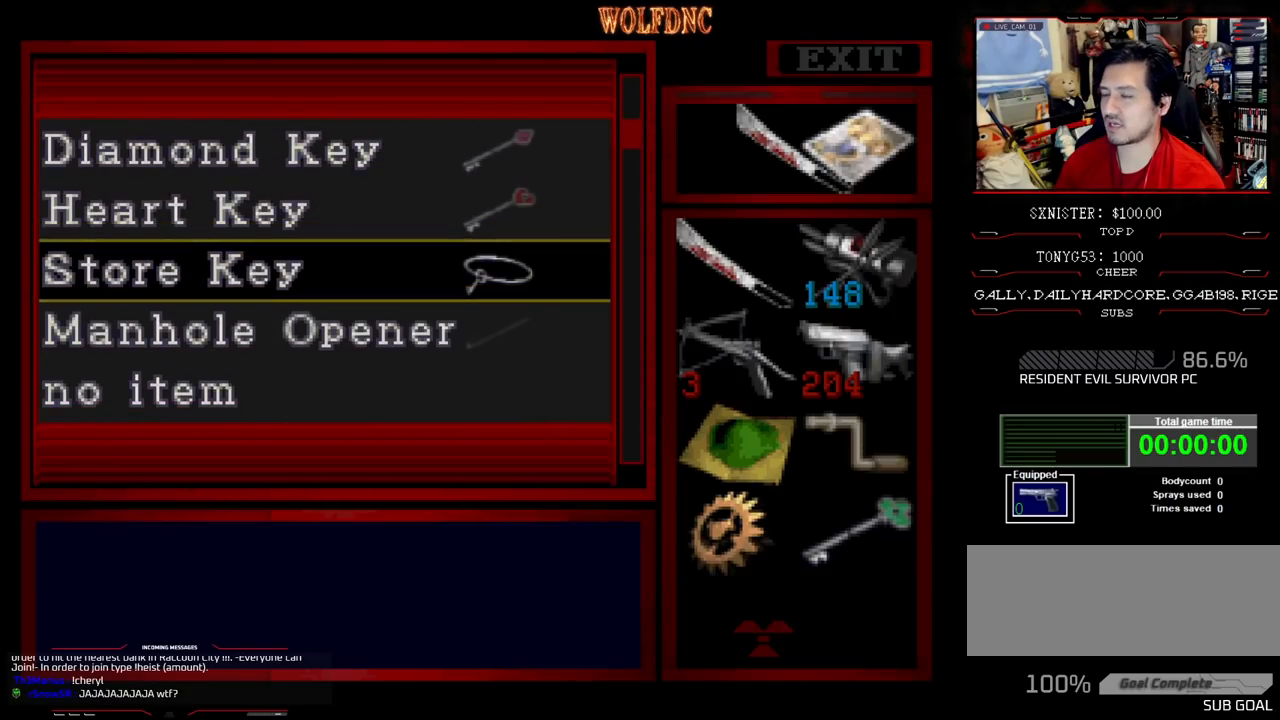
{"buttons": [], "events": [[50, "DPAD_UP", "down"], [150, "DPAD_UP", "up"]]}
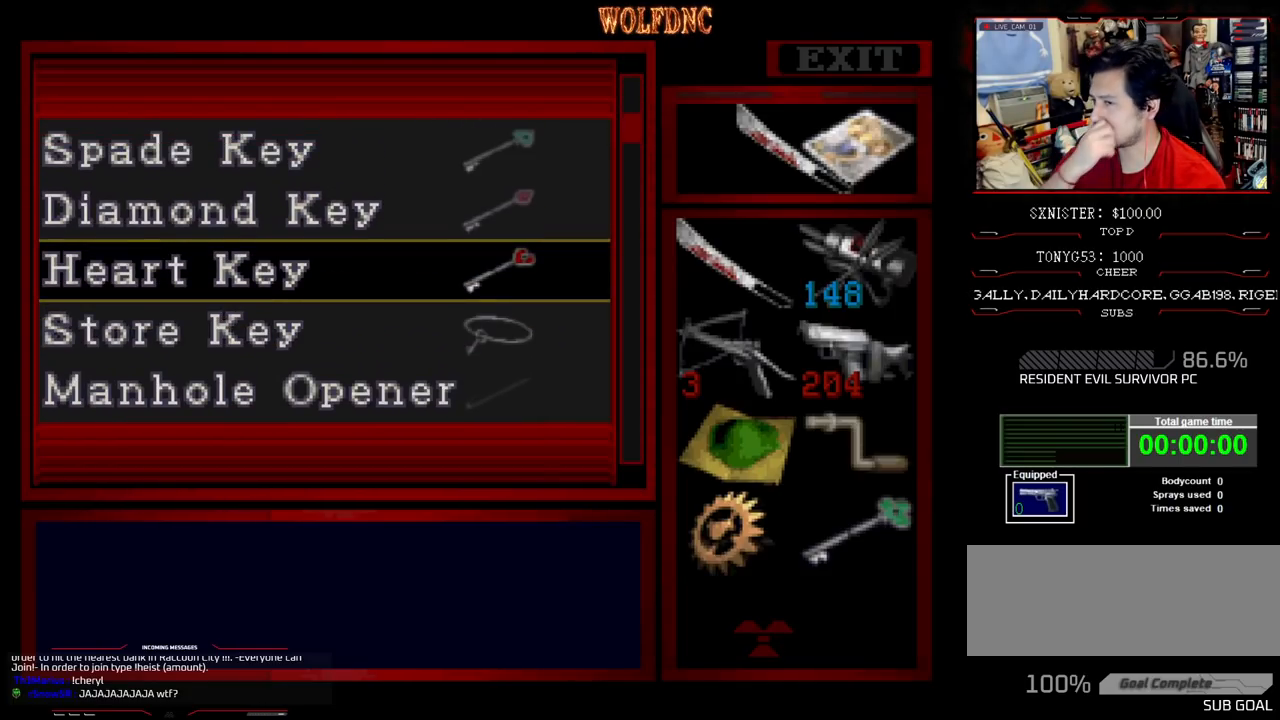
{"buttons": [], "events": []}
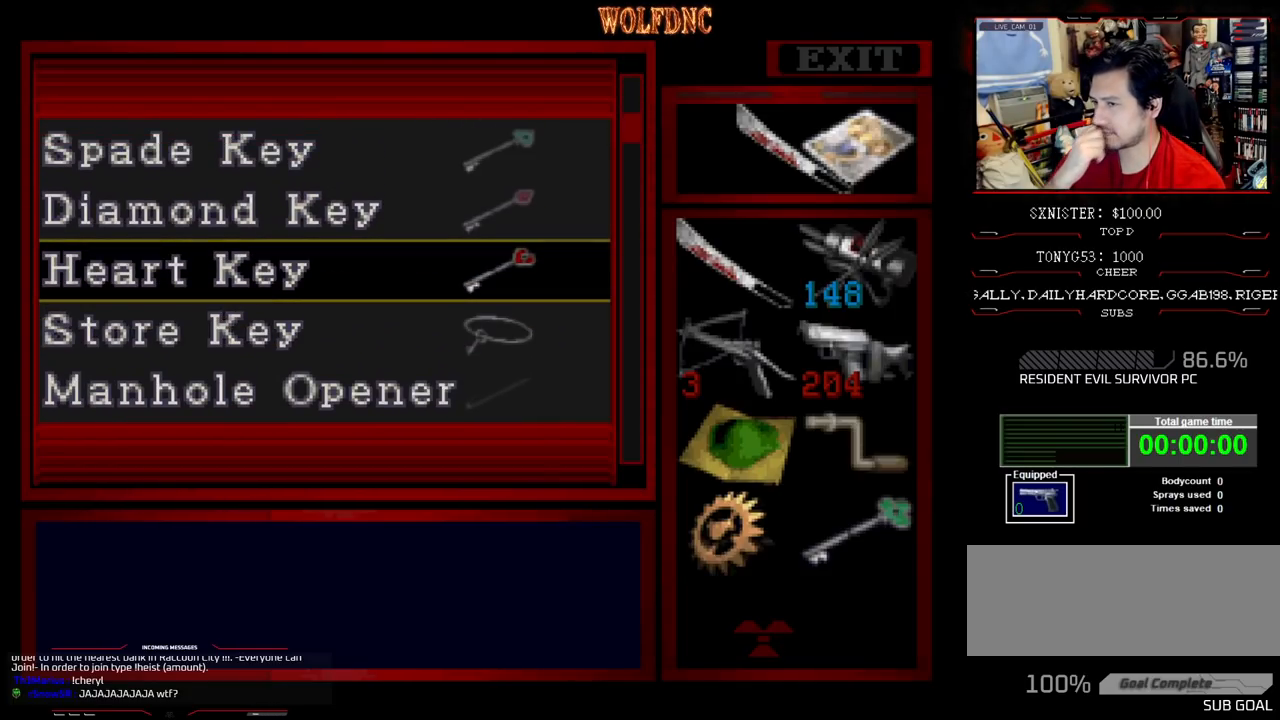
{"buttons": [], "events": []}
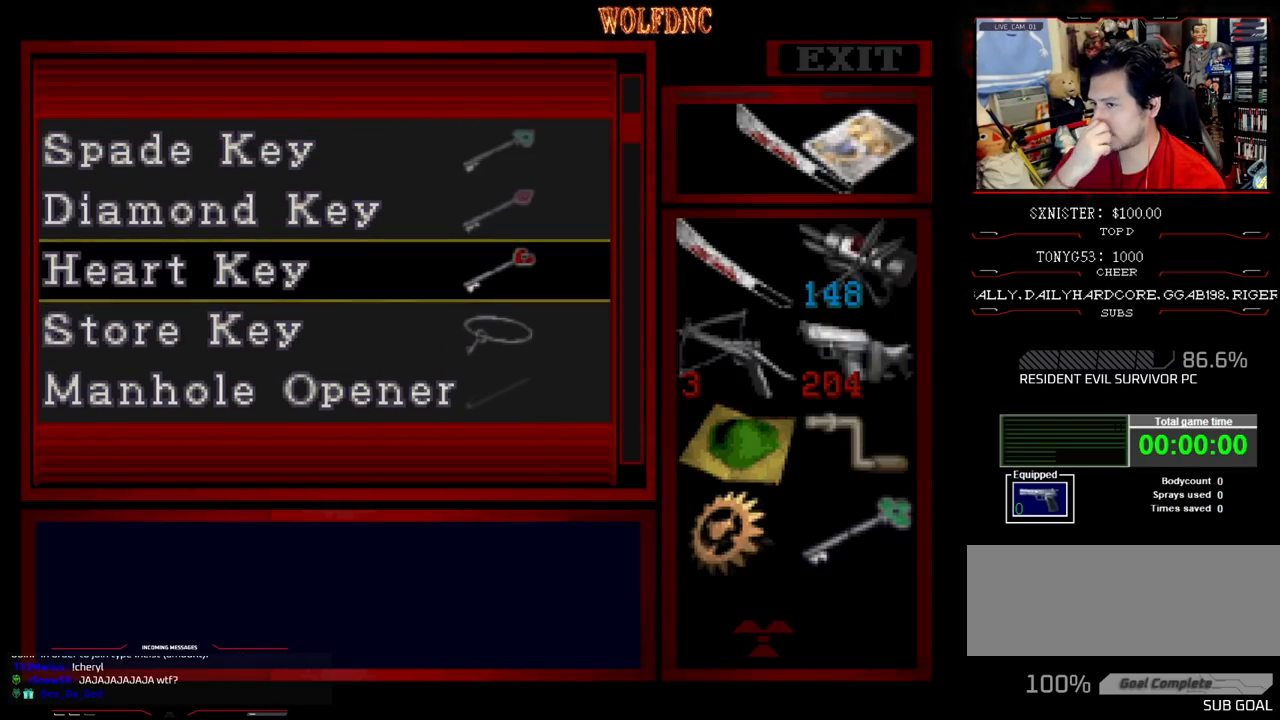
{"buttons": [], "events": []}
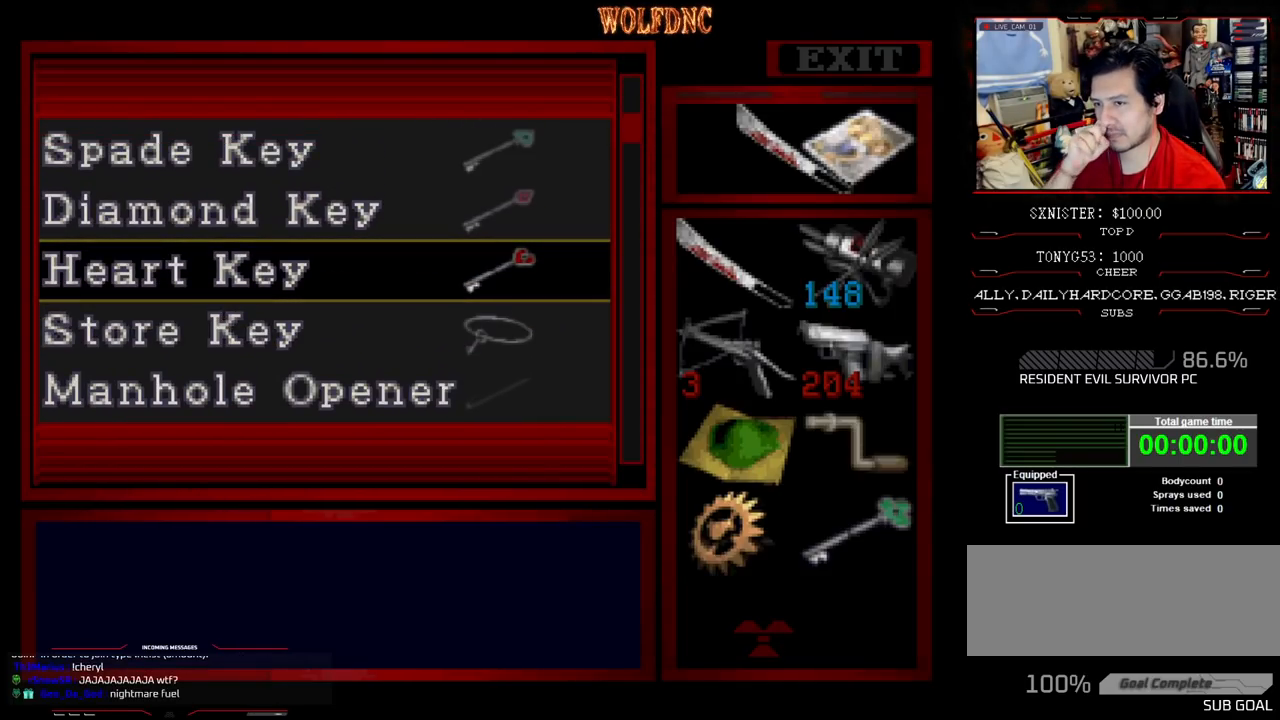
{"buttons": [], "events": []}
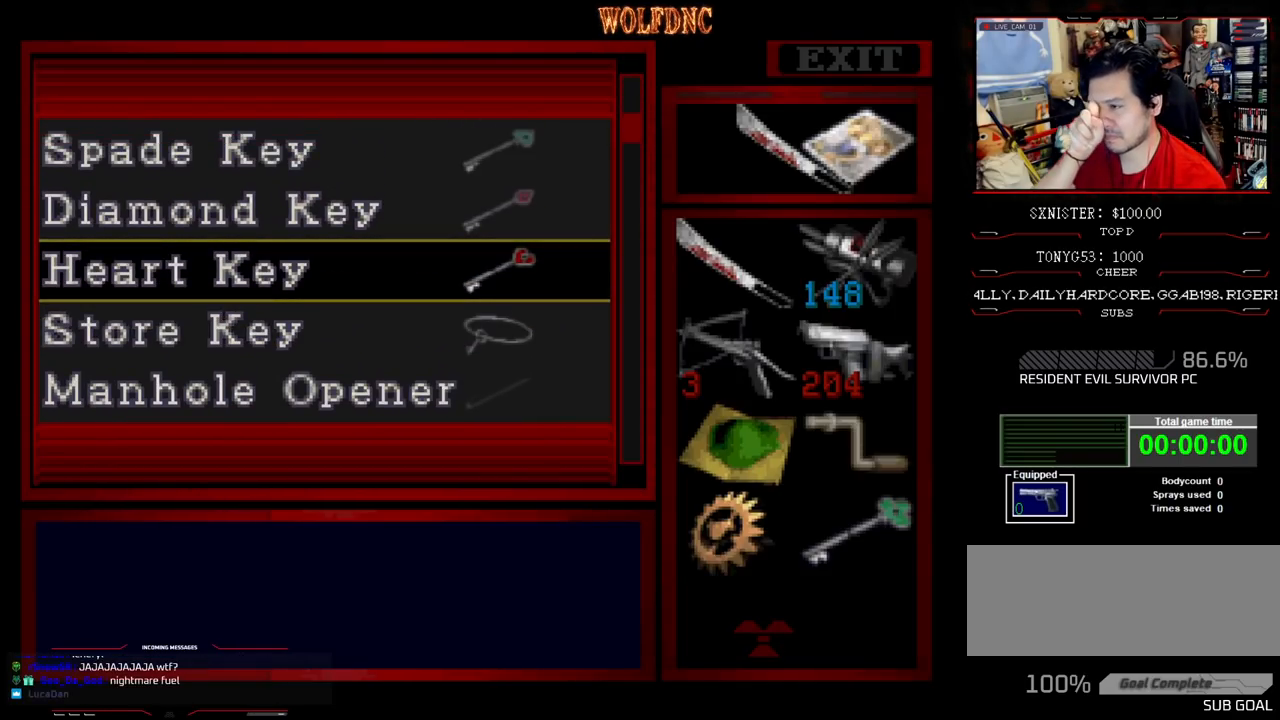
{"buttons": ["DPAD_DOWN"], "events": [[417, "DPAD_DOWN", "down"]]}
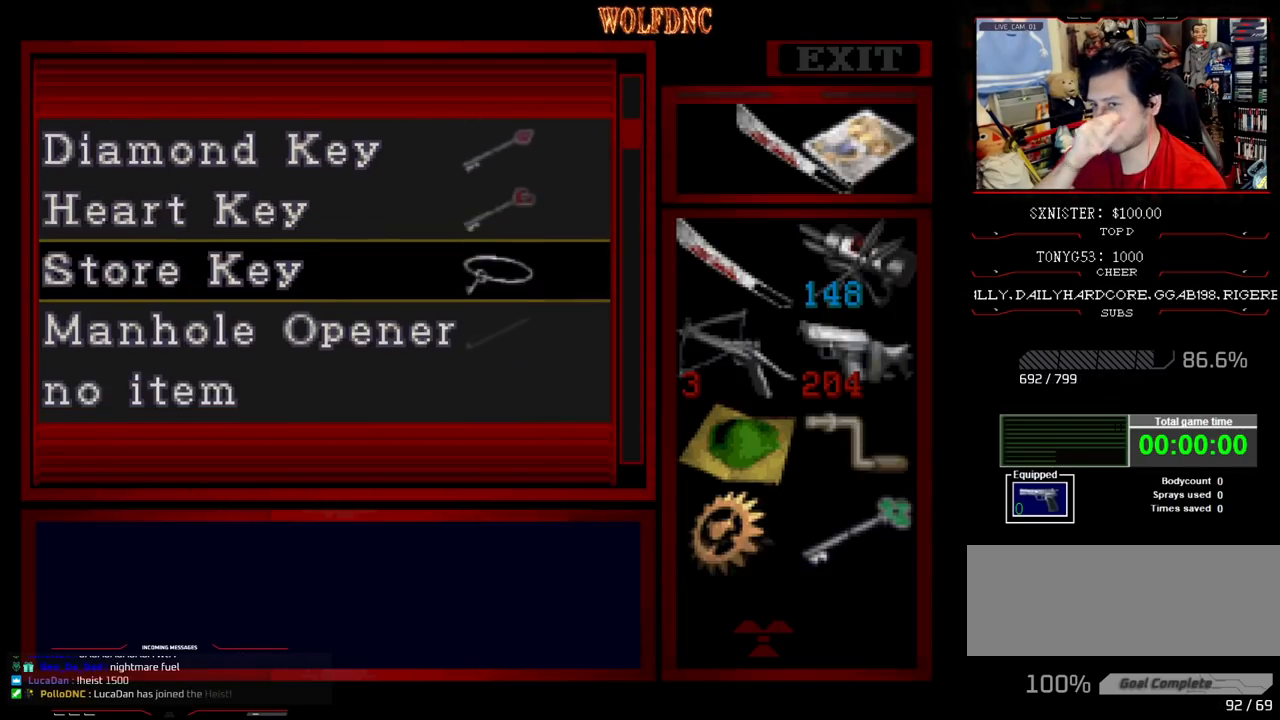
{"buttons": [], "events": [[50, "DPAD_DOWN", "up"]]}
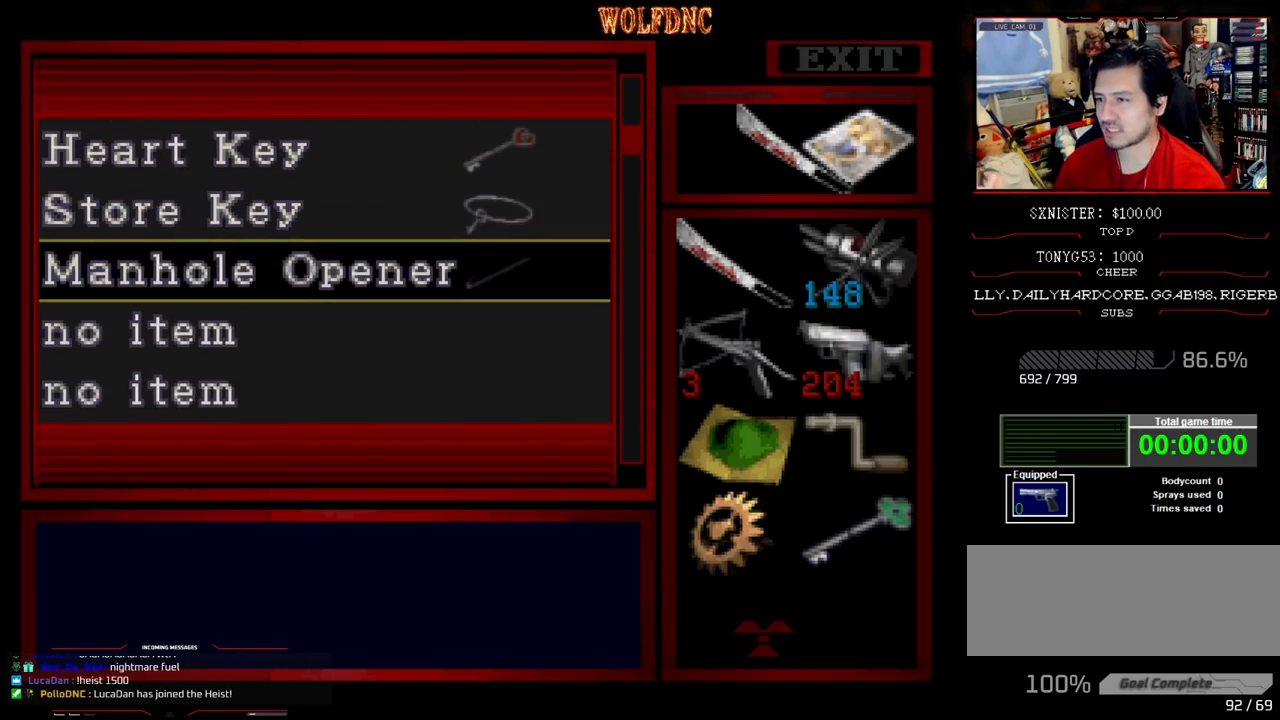
{"buttons": [], "events": []}
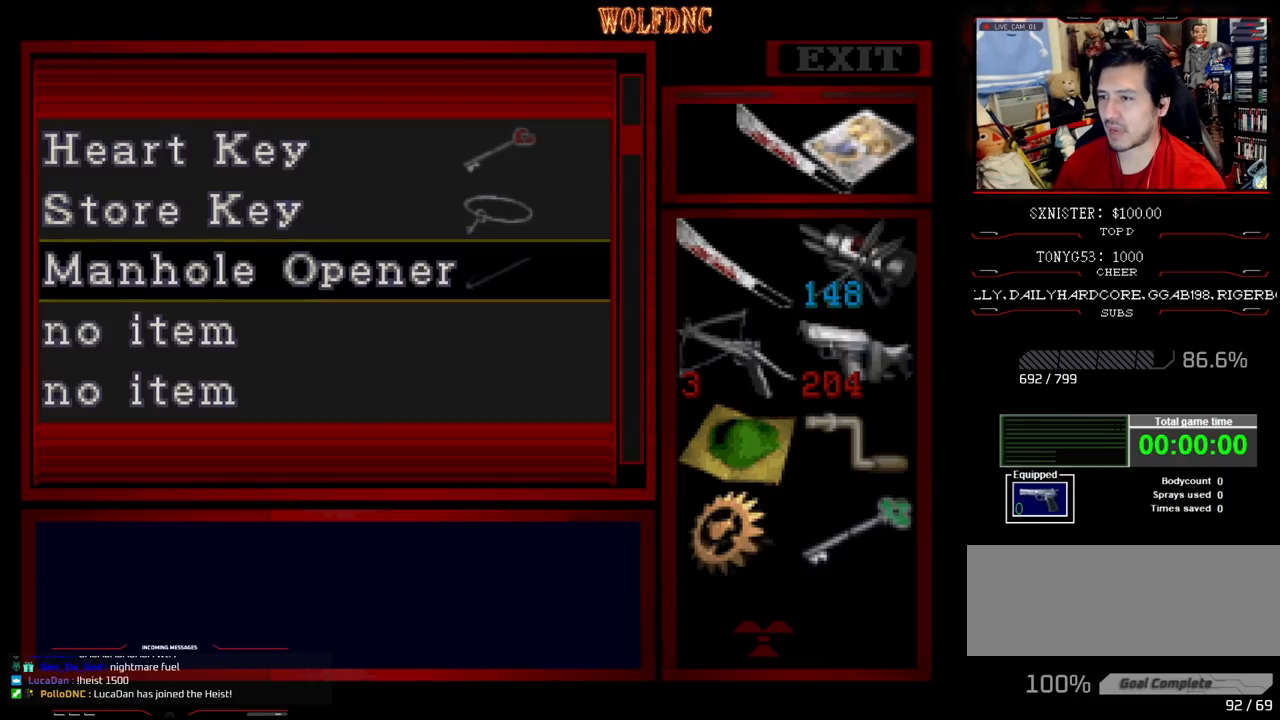
{"buttons": [], "events": []}
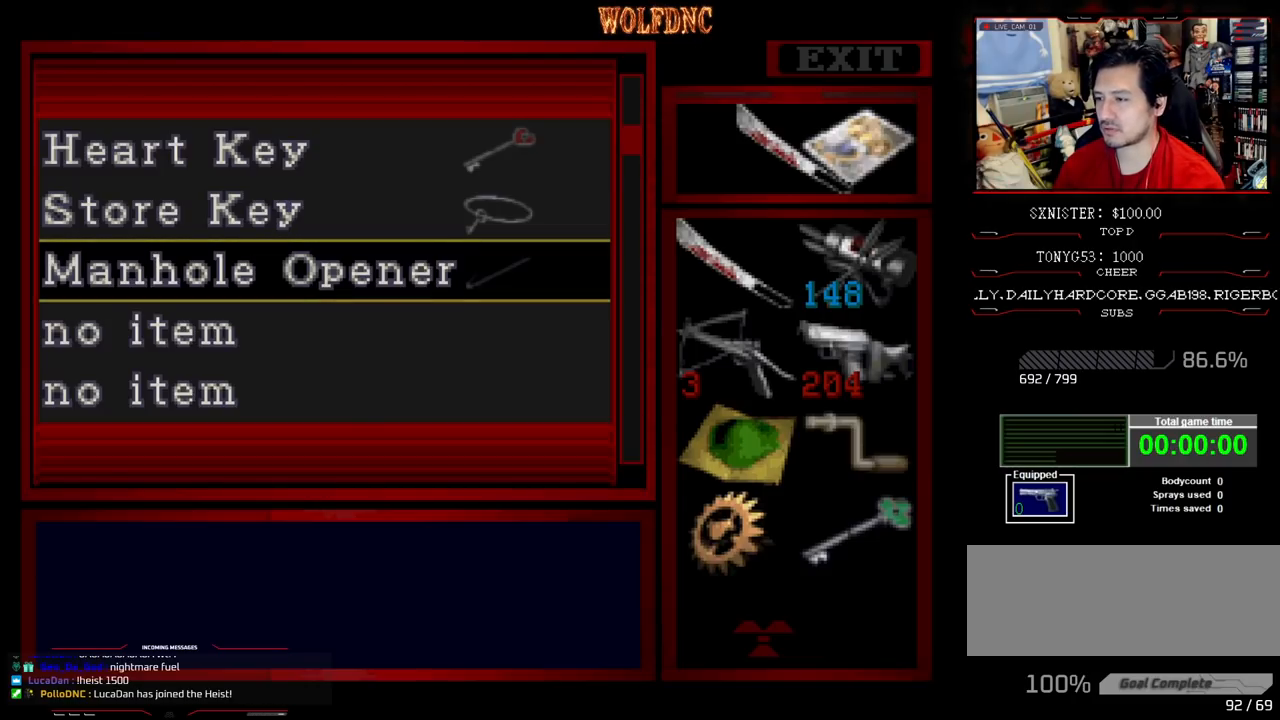
{"buttons": [], "events": []}
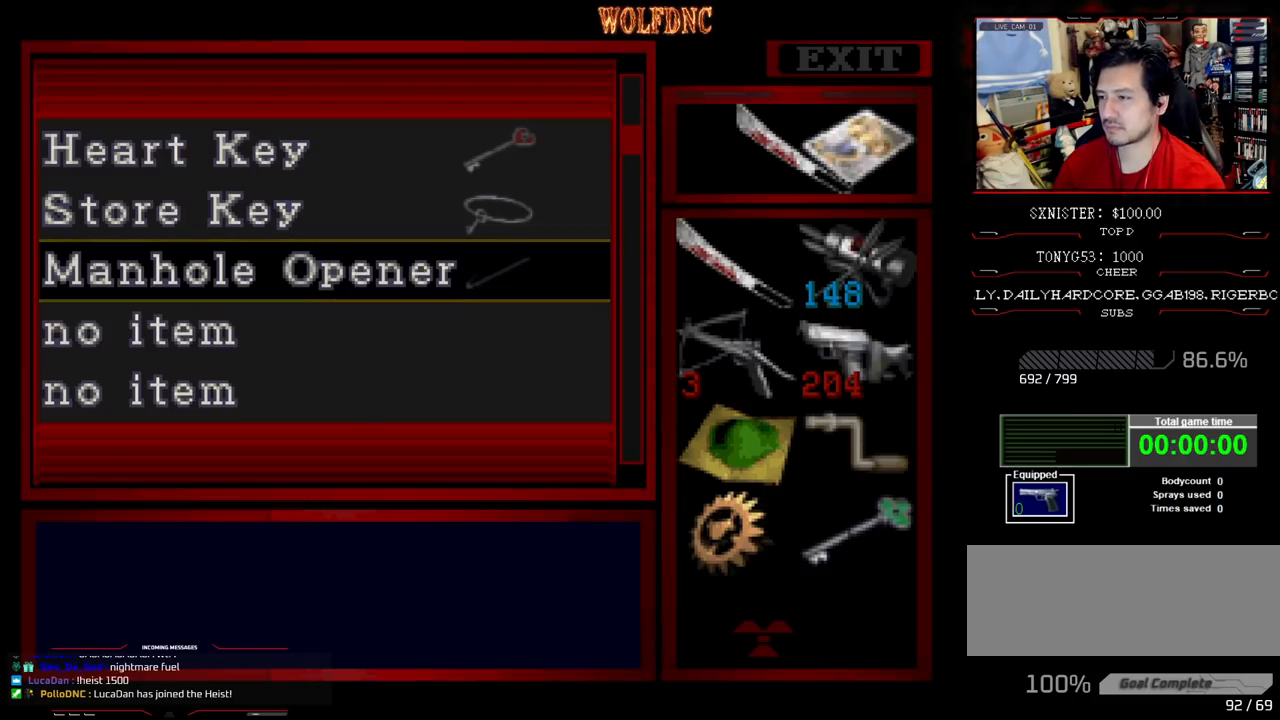
{"buttons": [], "events": []}
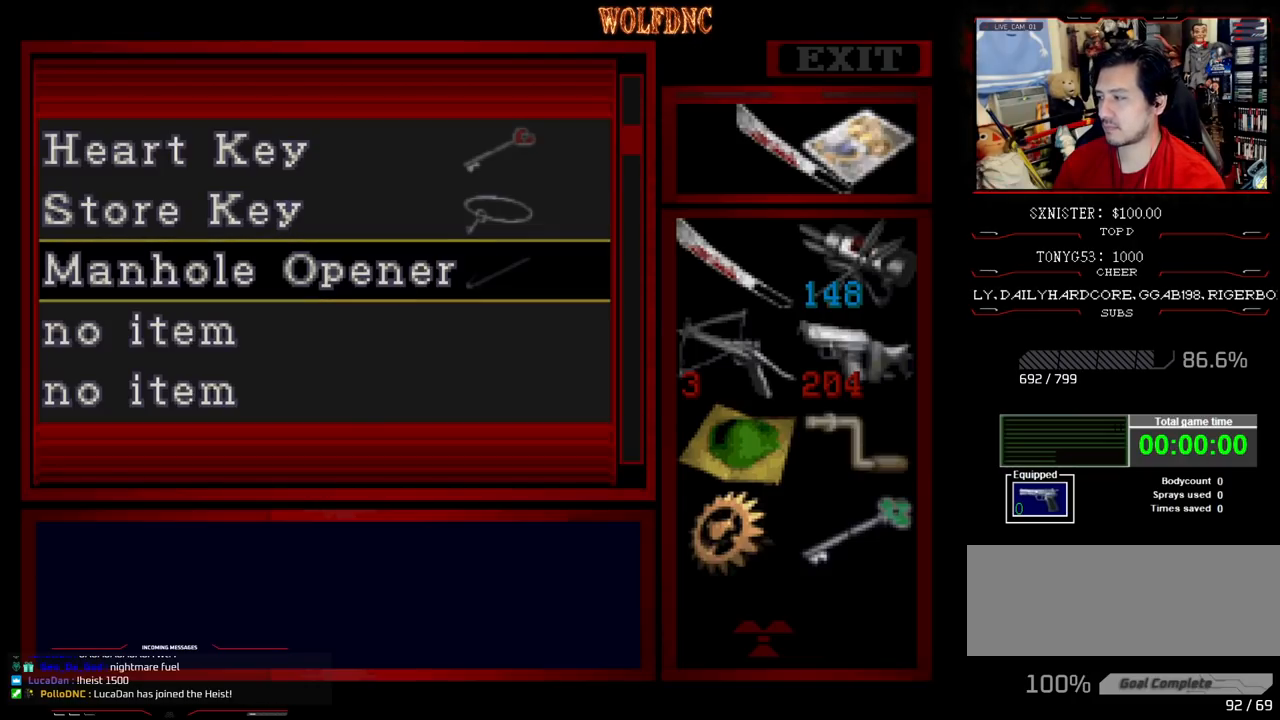
{"buttons": [], "events": []}
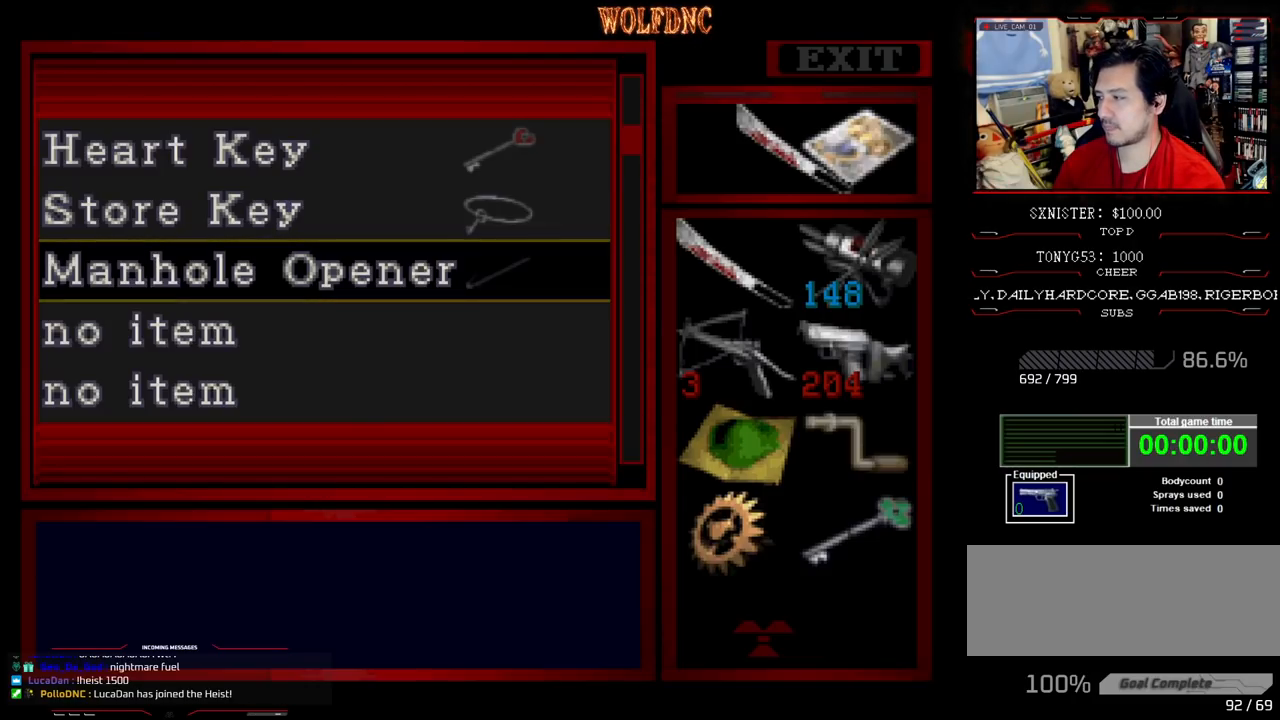
{"buttons": [], "events": []}
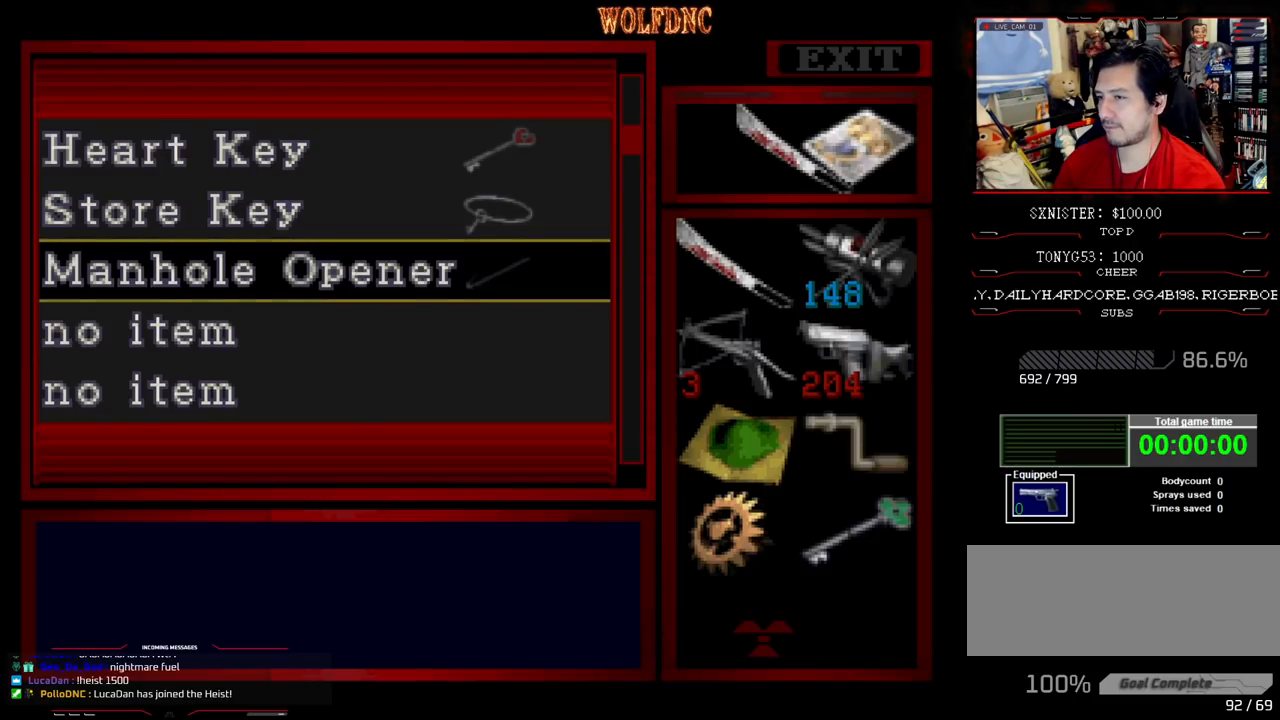
{"buttons": [], "events": [[33, "DPAD_UP", "down"], [400, "DPAD_UP", "up"]]}
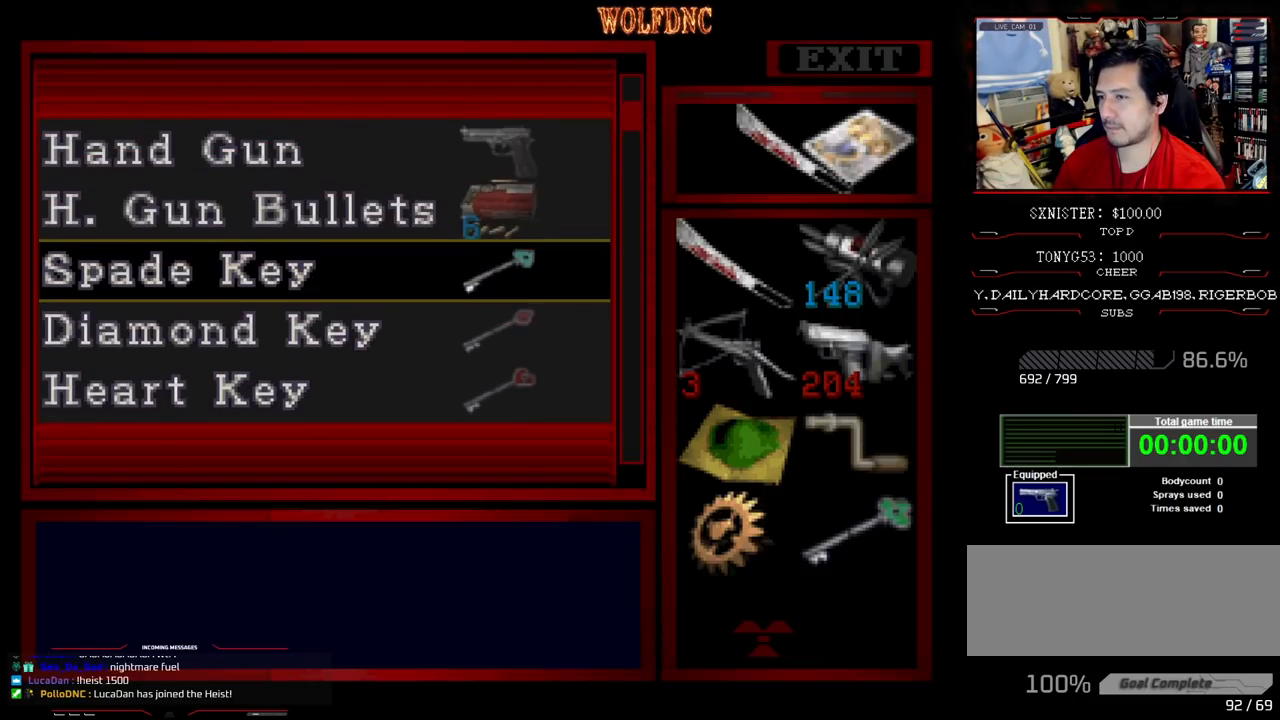
{"buttons": [], "events": []}
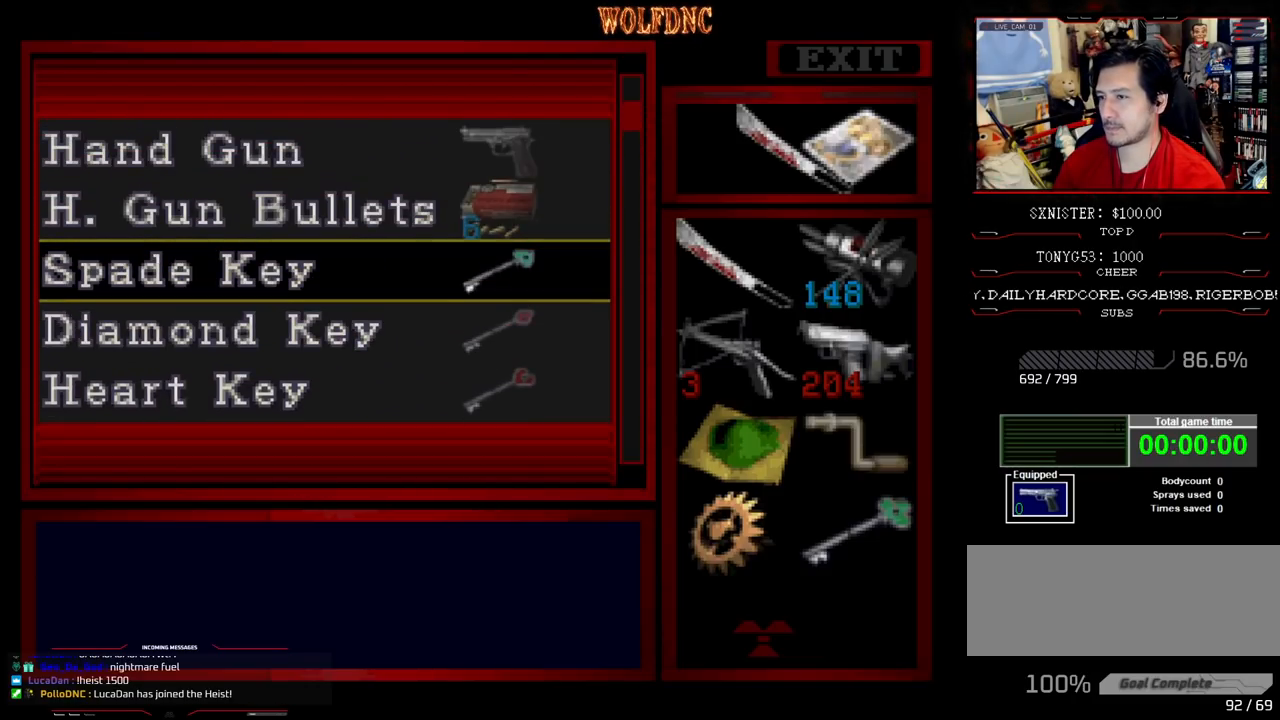
{"buttons": [], "events": []}
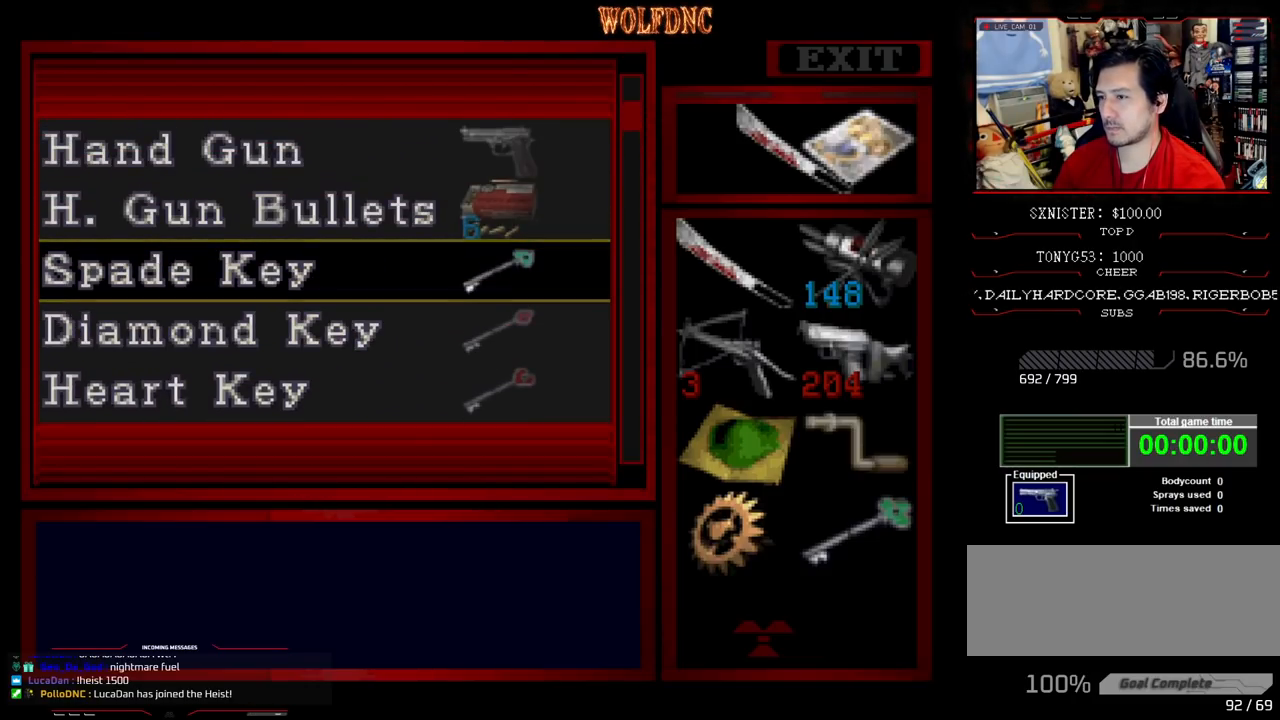
{"buttons": [], "events": []}
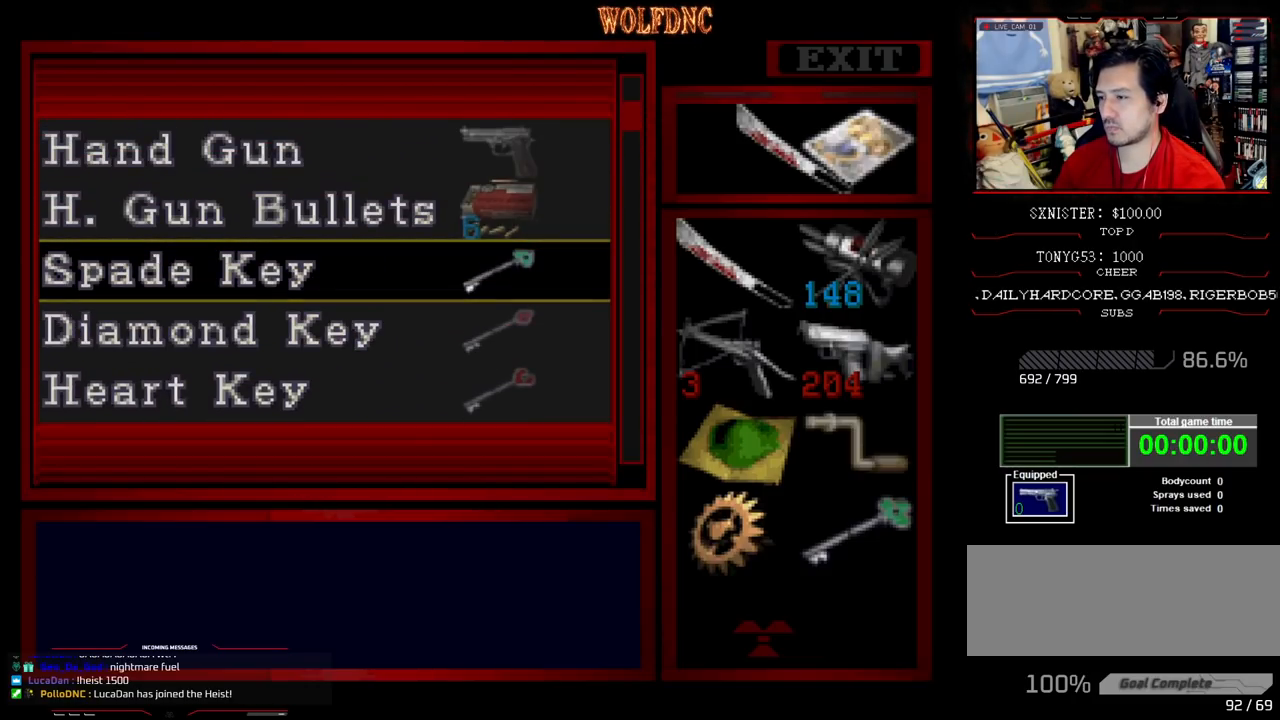
{"buttons": [], "events": []}
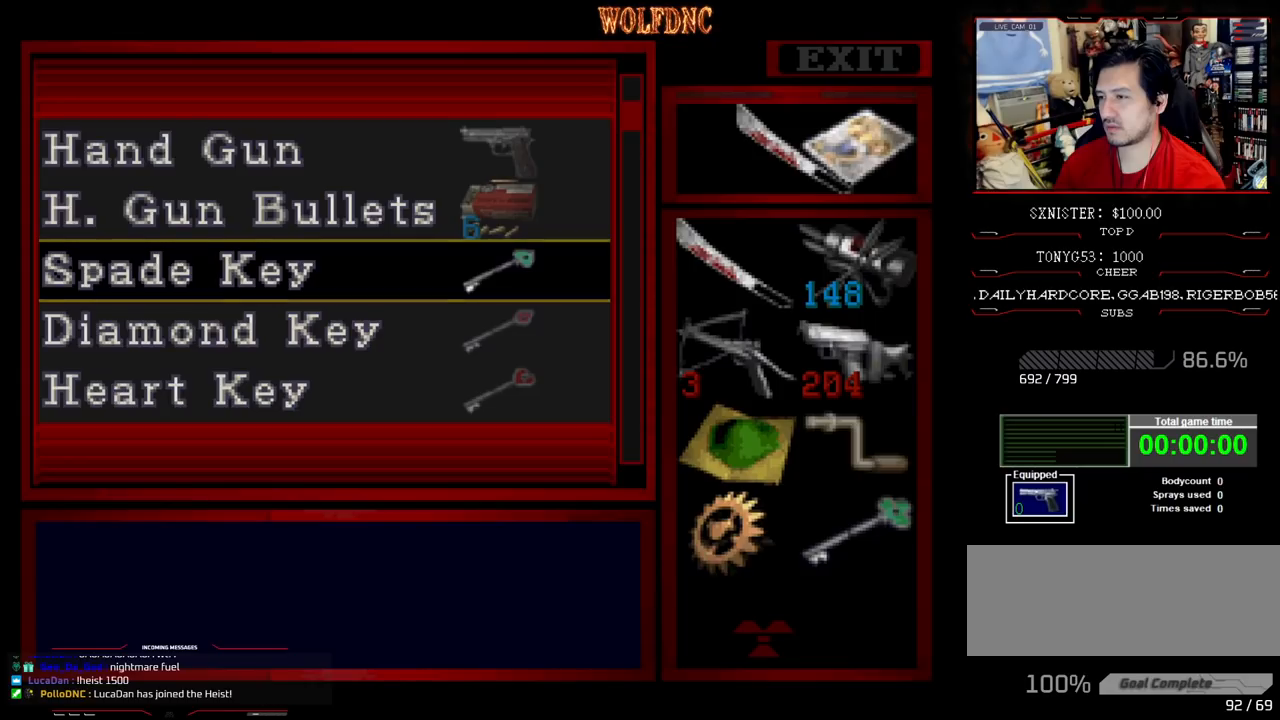
{"buttons": [], "events": [[100, "SQUARE", "down"], [200, "SQUARE", "up"], [250, "DPAD_UP", "down"], [300, "DPAD_UP", "up"], [383, "DPAD_UP", "down"], [483, "DPAD_UP", "up"]]}
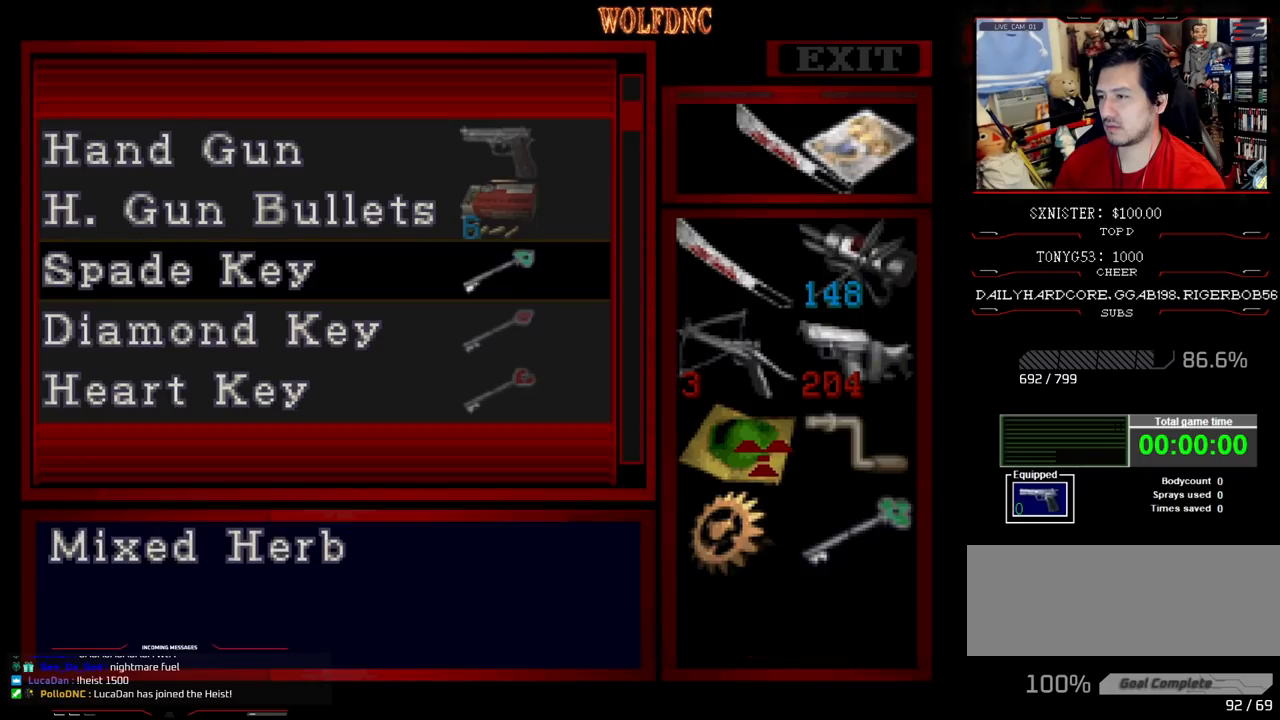
{"buttons": ["CROSS"], "events": [[33, "DPAD_UP", "down"], [117, "DPAD_UP", "up"], [217, "DPAD_RIGHT", "down"], [300, "DPAD_RIGHT", "up"], [400, "CROSS", "down"]]}
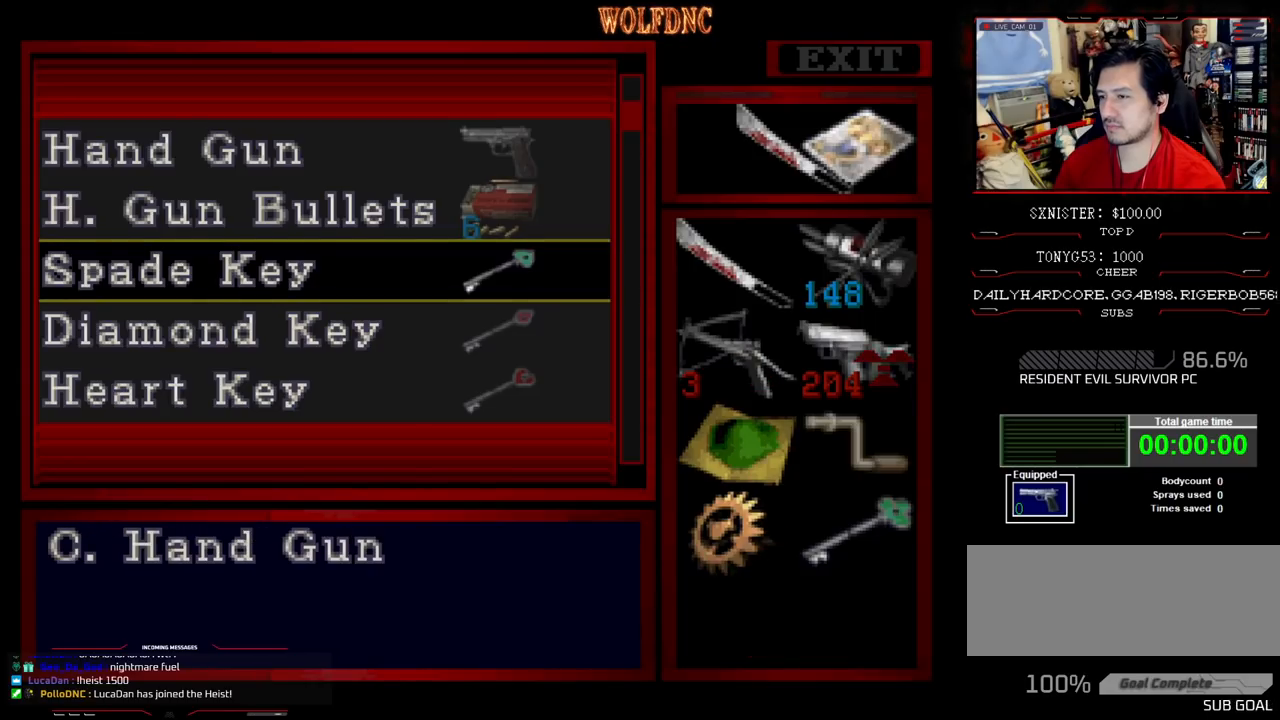
{"buttons": ["DPAD_DOWN"], "events": [[50, "CROSS", "up"], [83, "CROSS", "down"], [183, "CROSS", "up"], [283, "DPAD_DOWN", "down"], [367, "DPAD_DOWN", "up"], [417, "DPAD_DOWN", "down"]]}
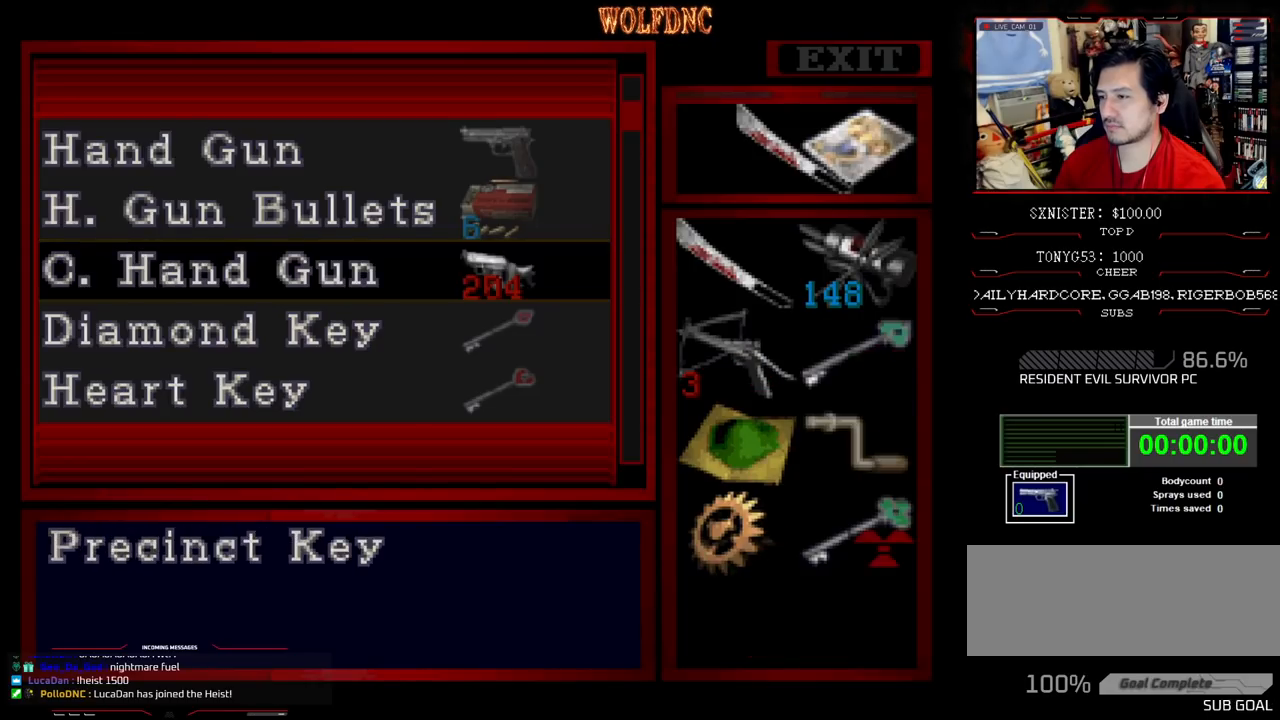
{"buttons": ["DPAD_UP"], "events": [[17, "DPAD_DOWN", "up"], [50, "DPAD_DOWN", "down"], [150, "DPAD_DOWN", "up"], [250, "DPAD_LEFT", "down"], [300, "DPAD_LEFT", "up"], [433, "DPAD_UP", "down"]]}